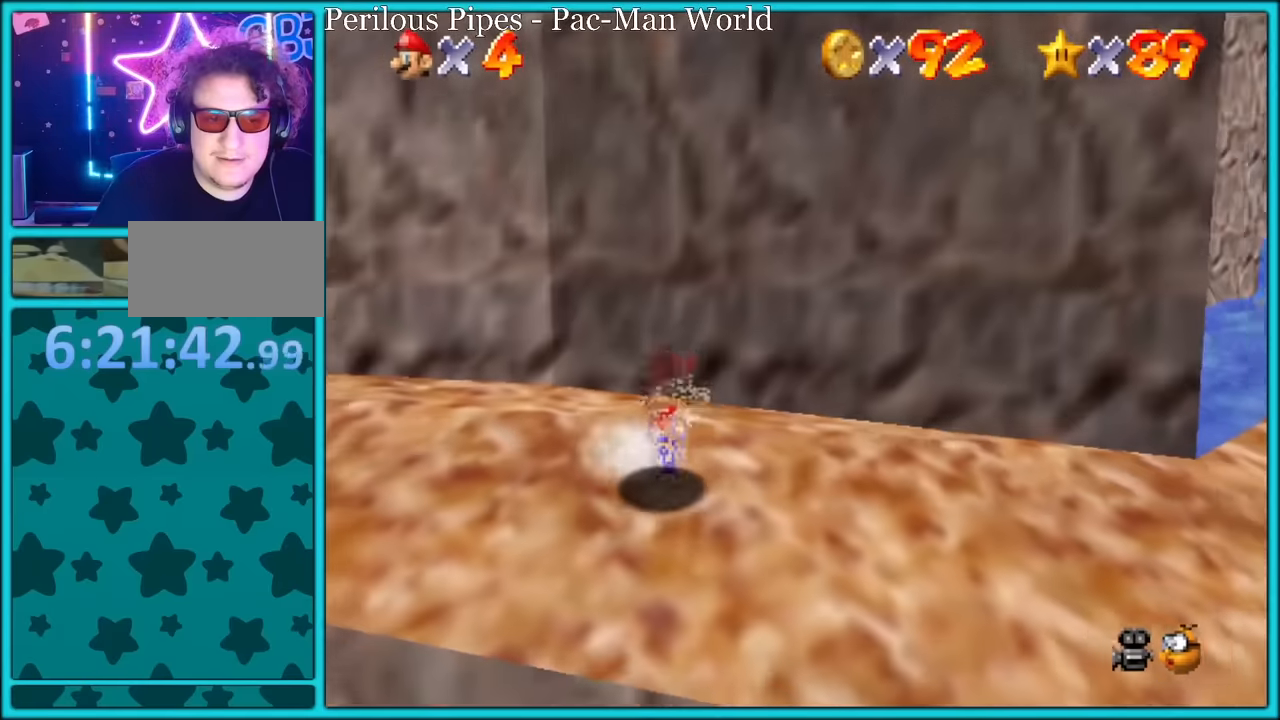
Gameplay with a controller (Nintendo layout); each line is a JSON object with the inputs held at the frame after it. "button_events" lists button changes between this image and that frame as [ms after this image, input, new state], when the widget could be followed in between (sticks are given only as held states). Not read: L1 L3 R3.
{"buttons": ["C_LEFT"], "left_stick": "right", "button_events": [[483, "C_LEFT", "down"]]}
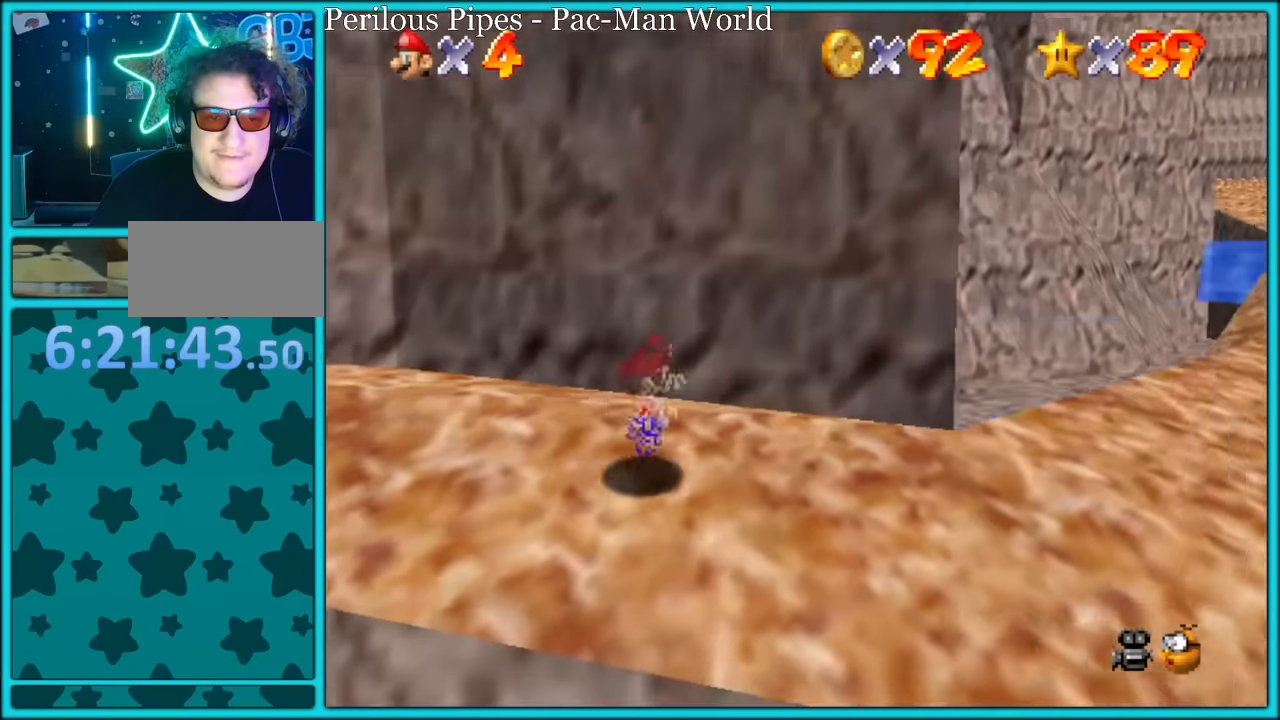
{"buttons": [], "left_stick": "up-right", "button_events": [[116, "C_LEFT", "up"]]}
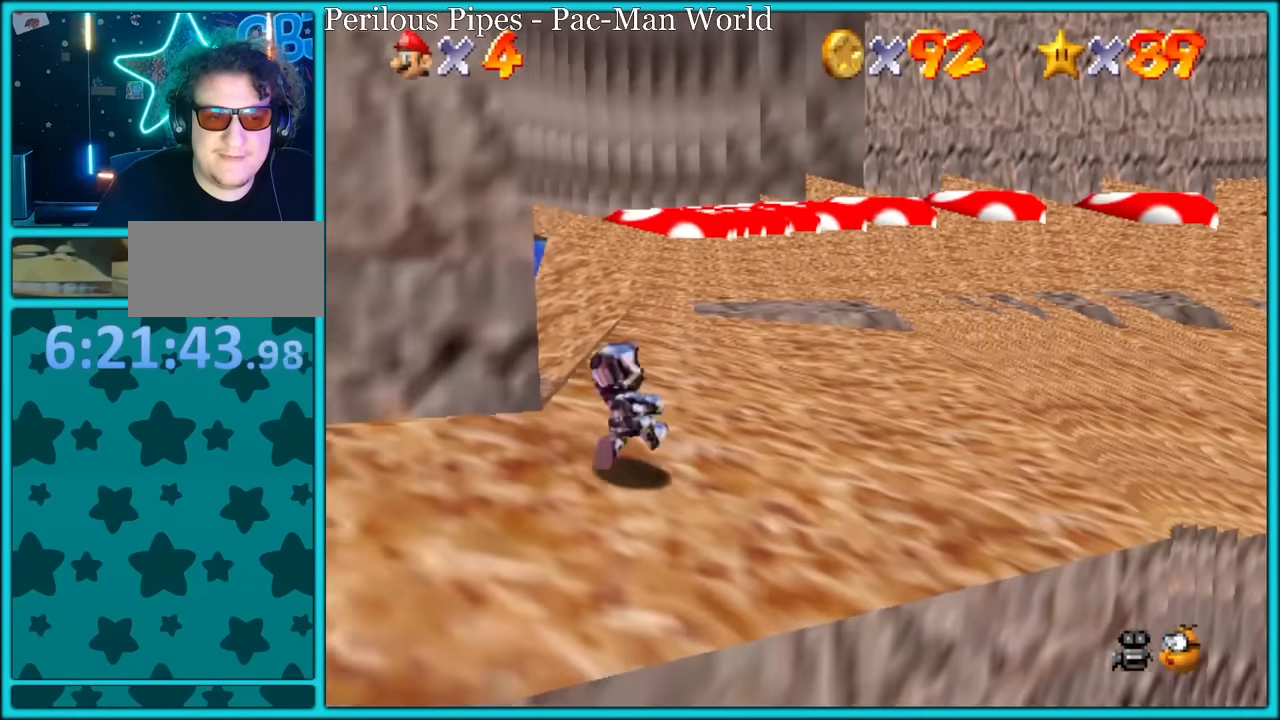
{"buttons": ["B"], "left_stick": "up-right", "button_events": [[200, "A", "down"], [283, "A", "up"], [500, "B", "down"]]}
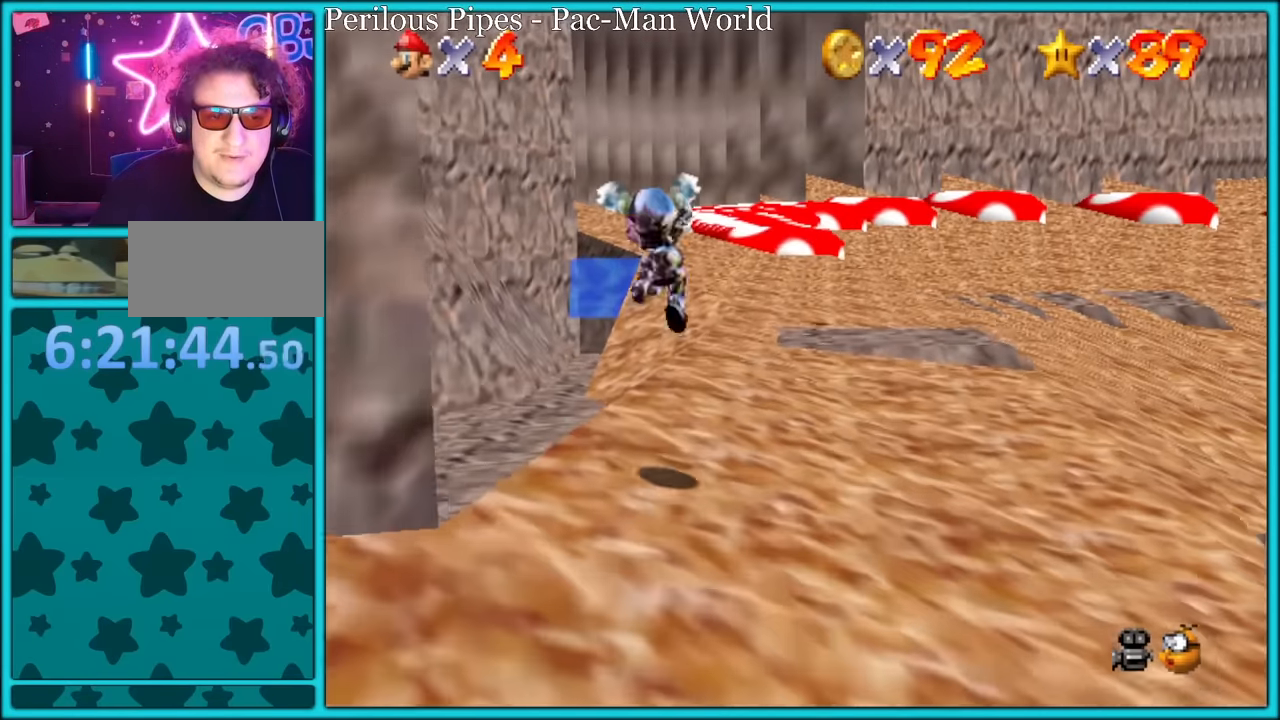
{"buttons": [], "left_stick": "down-left", "button_events": [[150, "B", "up"]]}
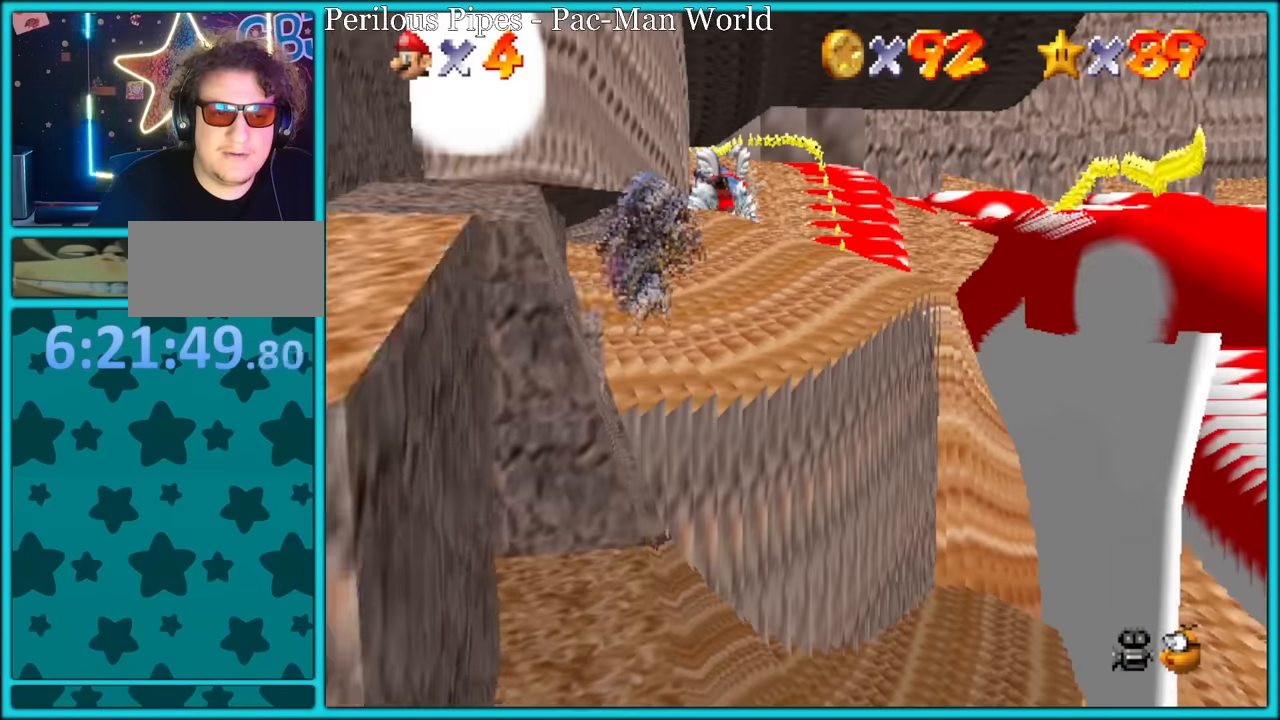
{"buttons": [], "left_stick": "center", "button_events": []}
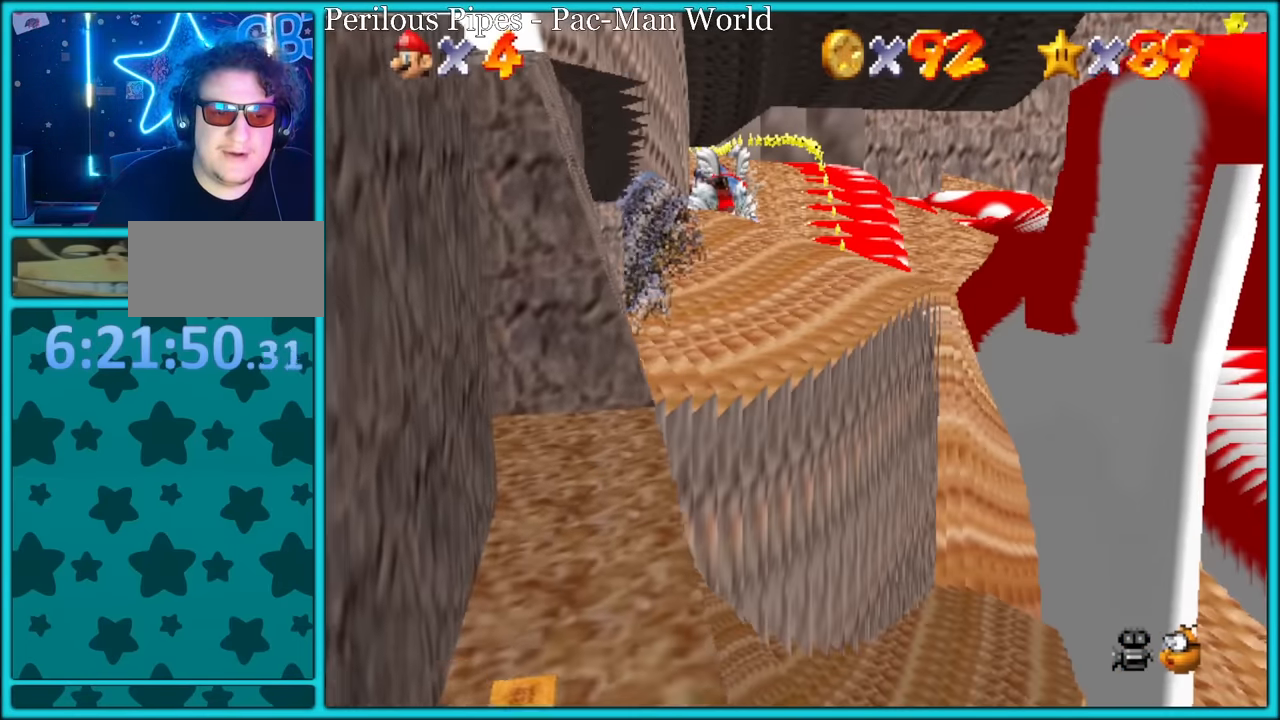
{"buttons": [], "left_stick": "center", "button_events": []}